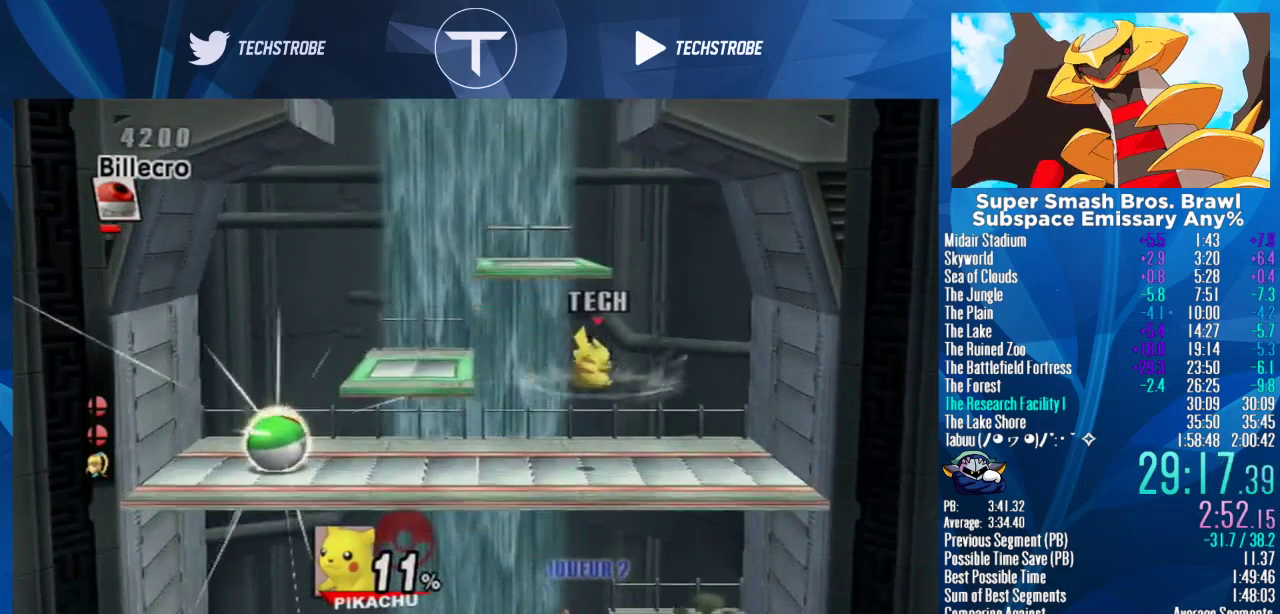
Gameplay with a controller (Nintendo layout); each line is a JSON object with the inputs held at the frame after it. "events" lists button and stick changes between this image and that frame as [ms after this image, input, new state], when the widget could be followed in between. Not read: L3 R3.
{"buttons": ["L1"], "left_stick": "up-right", "right_stick": "center", "events": [[233, "left_stick", "up-right"], [400, "L1", "down"]]}
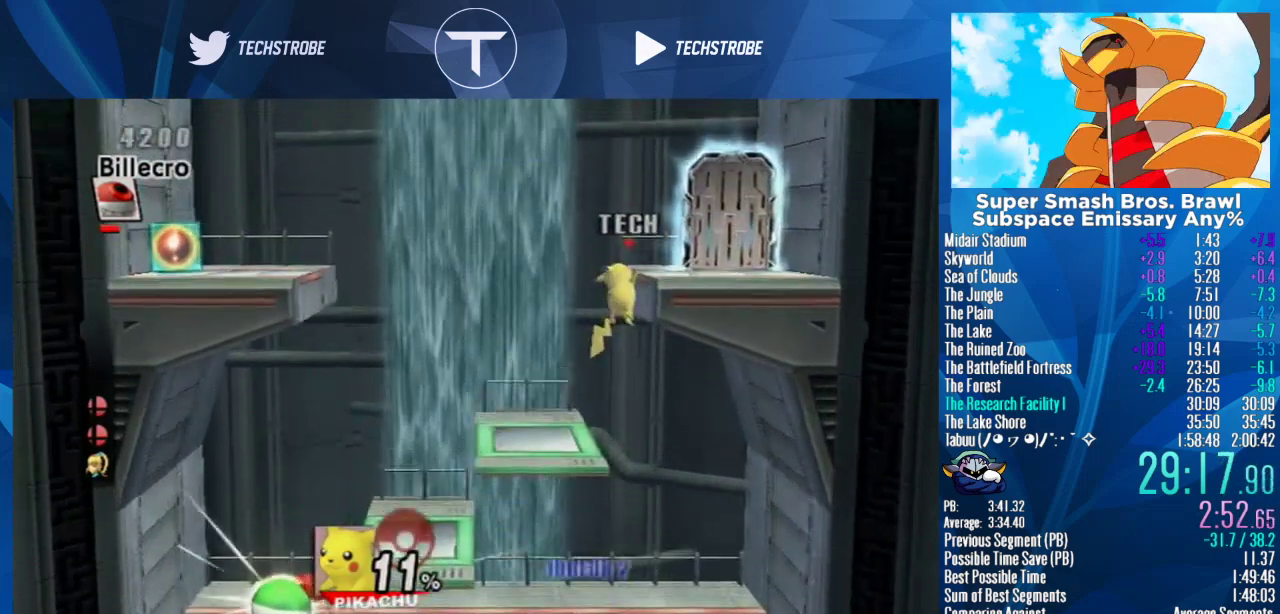
{"buttons": [], "left_stick": "up-left", "right_stick": "center", "events": [[67, "L1", "up"], [267, "left_stick", "up-left"]]}
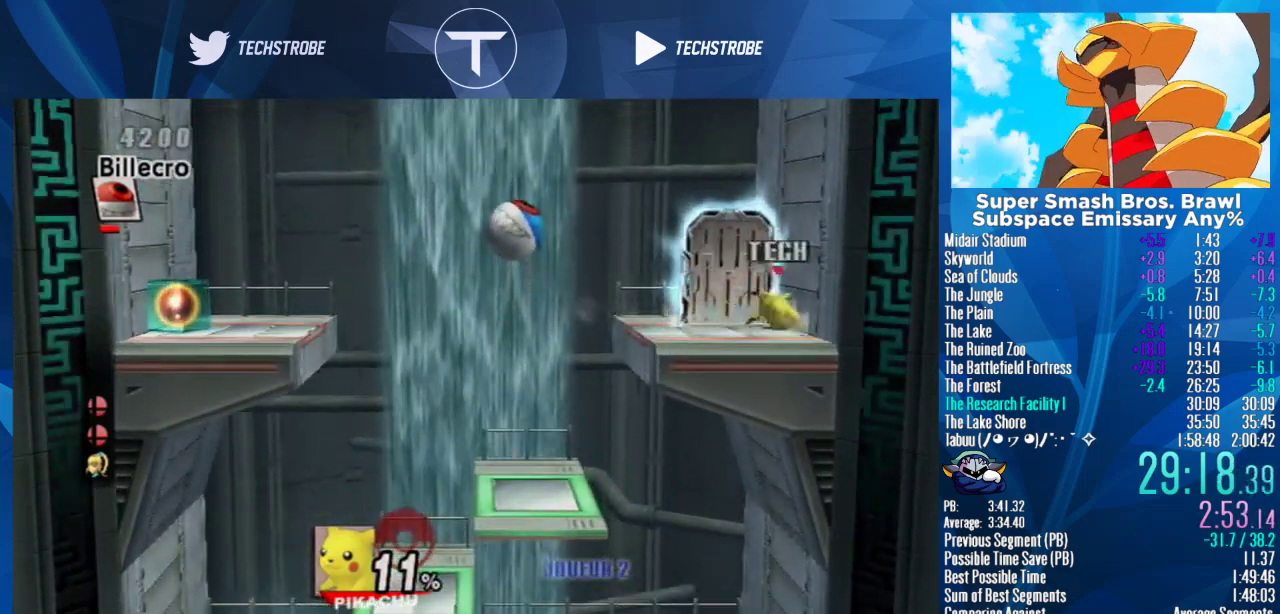
{"buttons": [], "left_stick": "center", "right_stick": "center", "events": [[400, "left_stick", "center"]]}
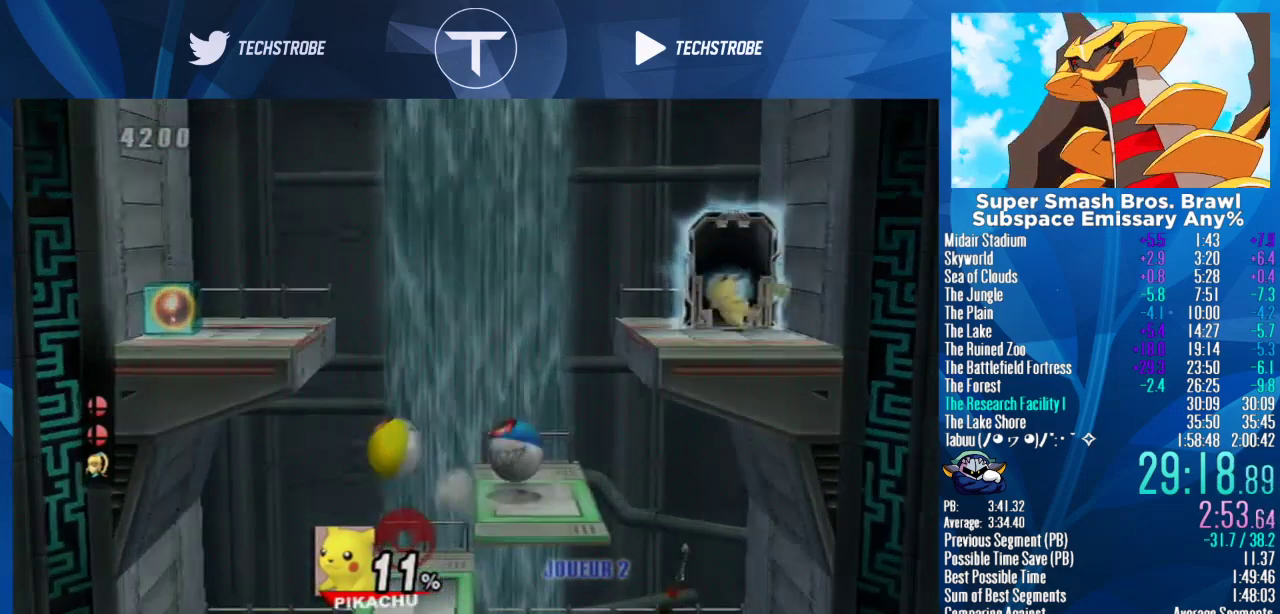
{"buttons": [], "left_stick": "center", "right_stick": "center", "events": []}
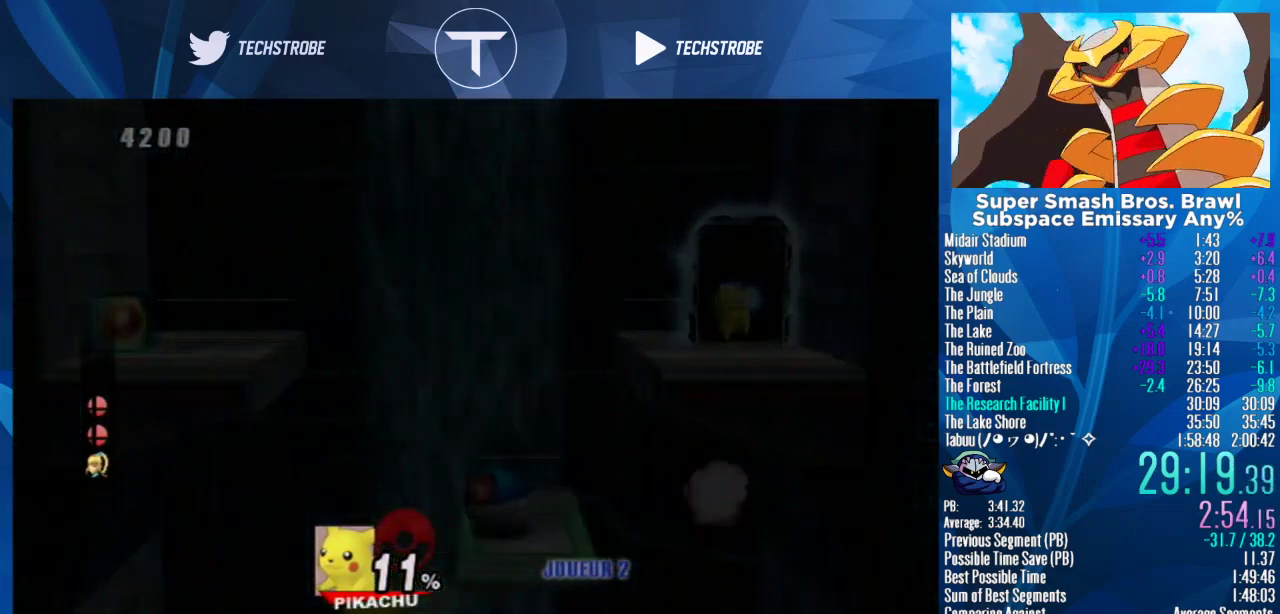
{"buttons": [], "left_stick": "center", "right_stick": "center", "events": []}
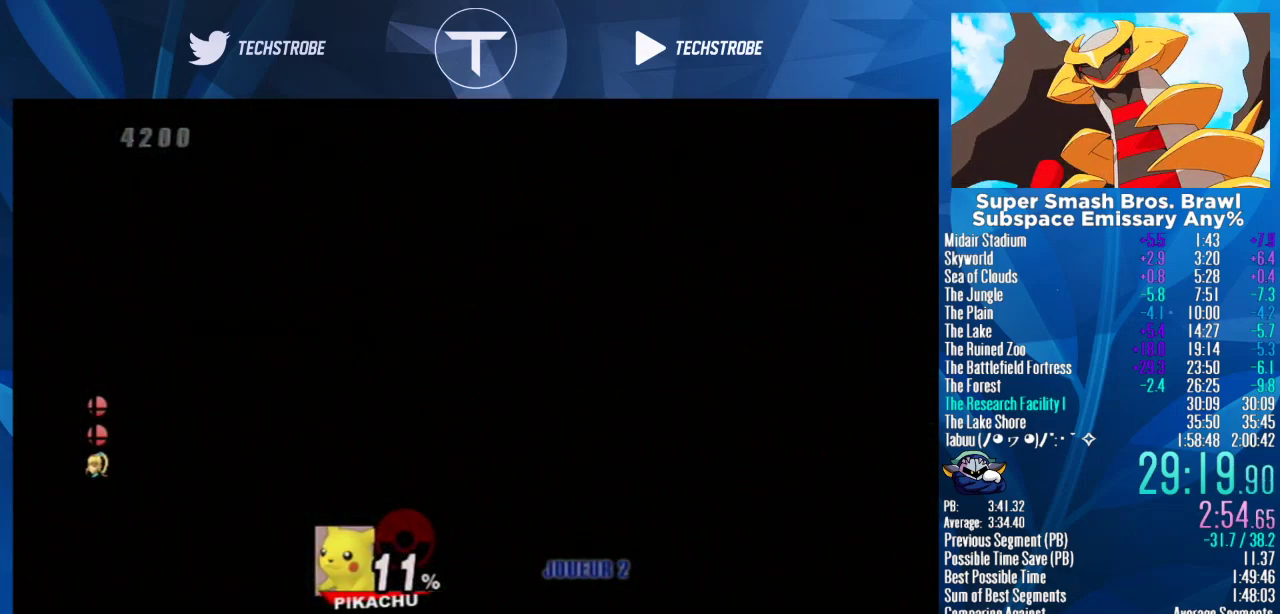
{"buttons": [], "left_stick": "right", "right_stick": "center", "events": [[233, "left_stick", "right"]]}
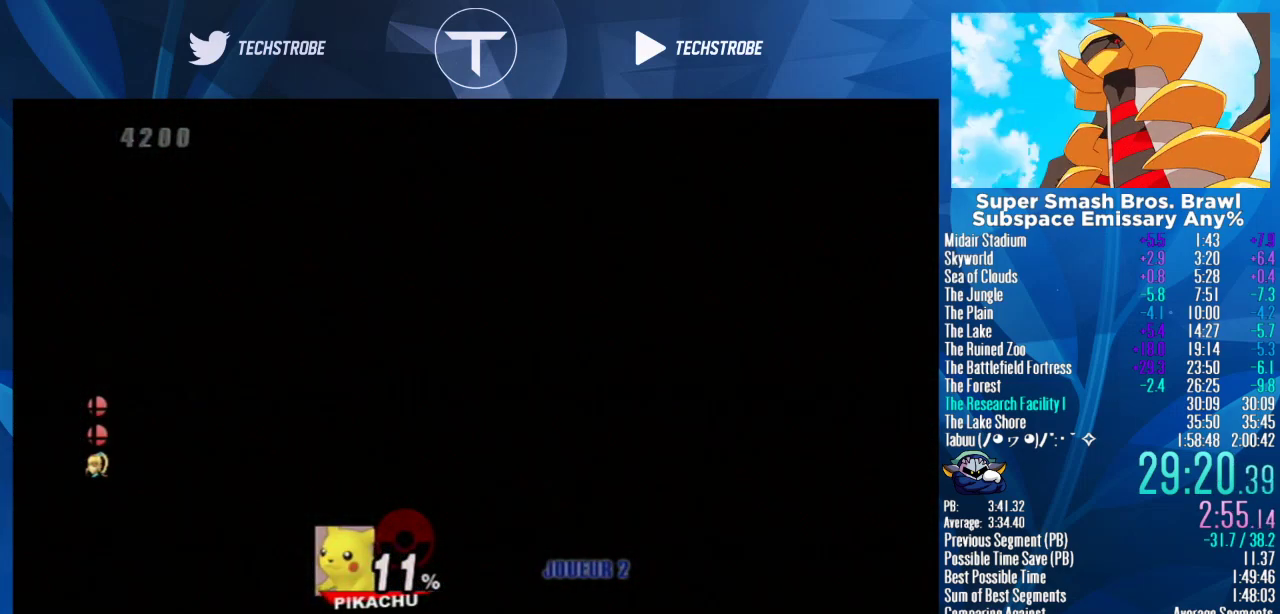
{"buttons": [], "left_stick": "right", "right_stick": "center", "events": []}
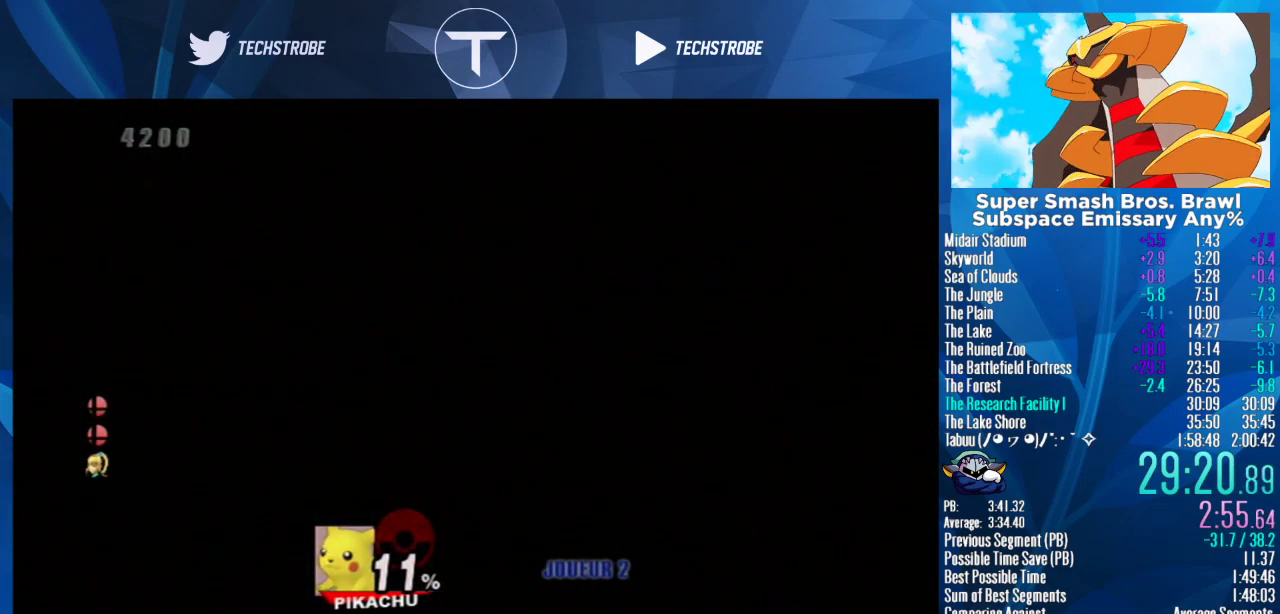
{"buttons": [], "left_stick": "right", "right_stick": "center", "events": []}
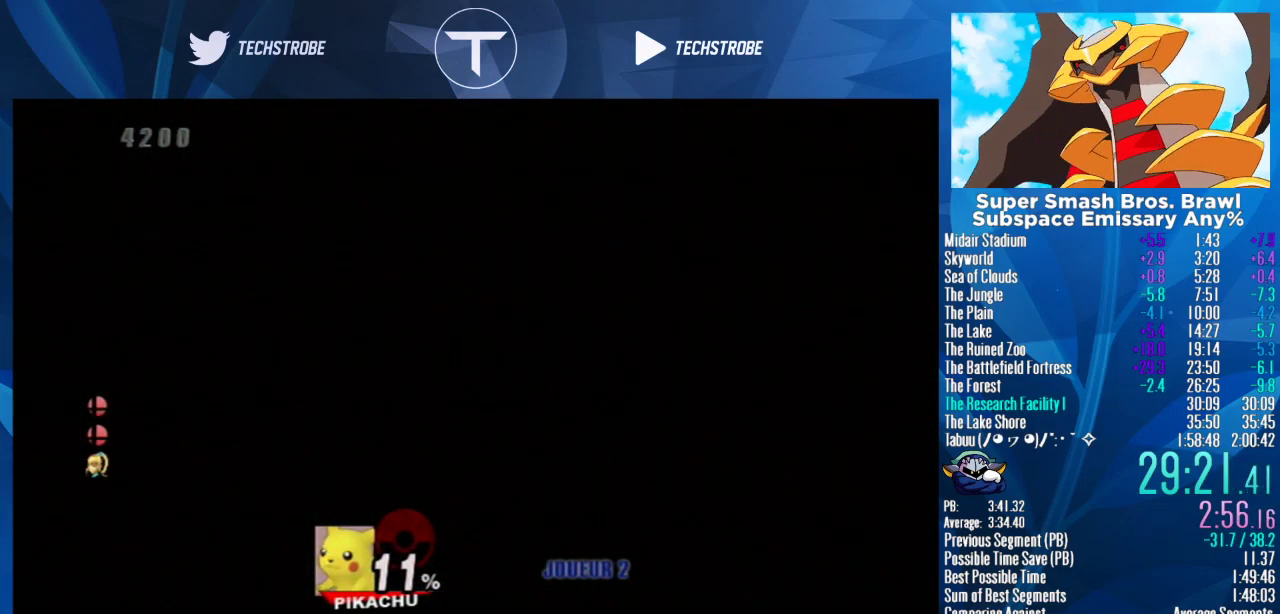
{"buttons": [], "left_stick": "right", "right_stick": "center", "events": []}
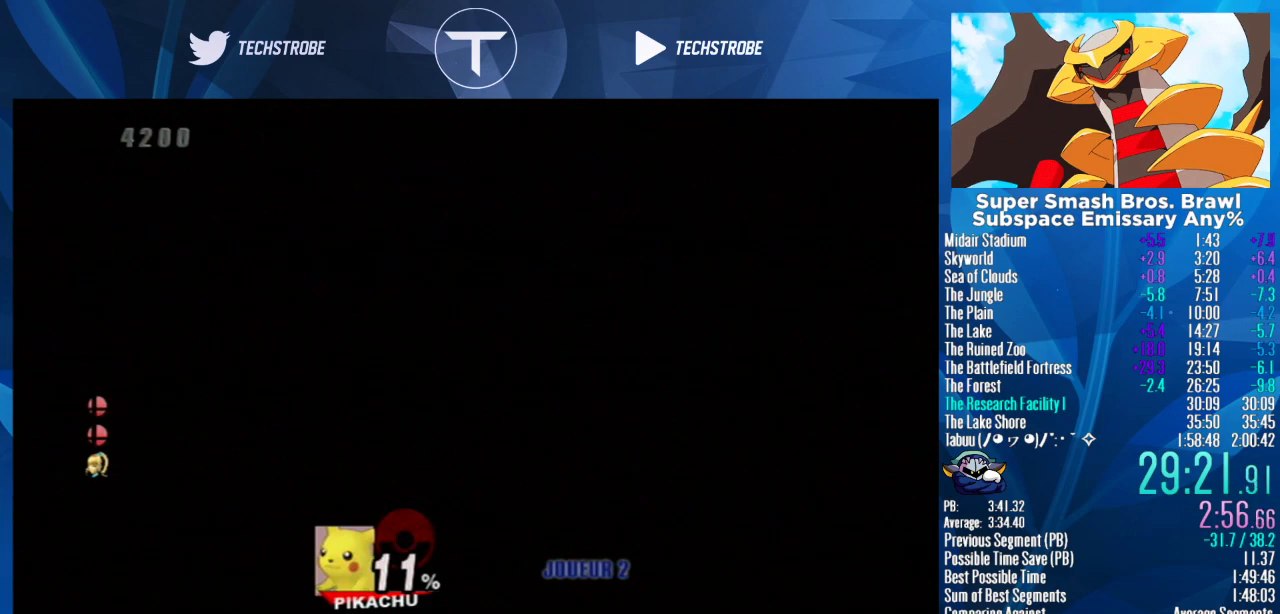
{"buttons": [], "left_stick": "right", "right_stick": "center", "events": []}
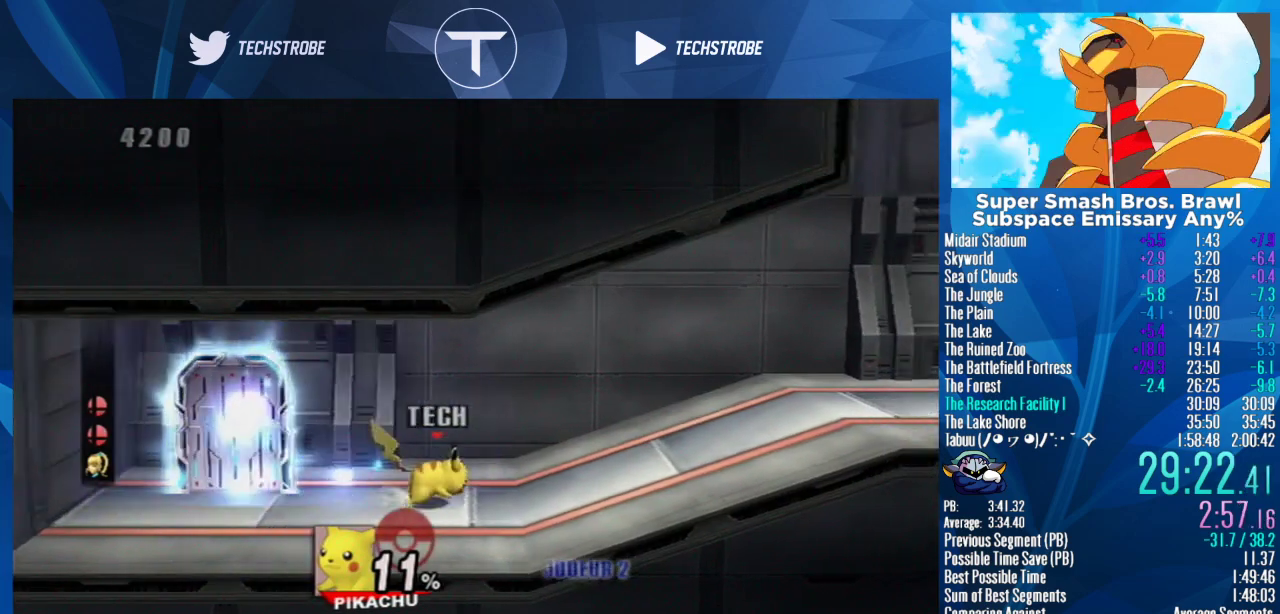
{"buttons": [], "left_stick": "right", "right_stick": "center", "events": []}
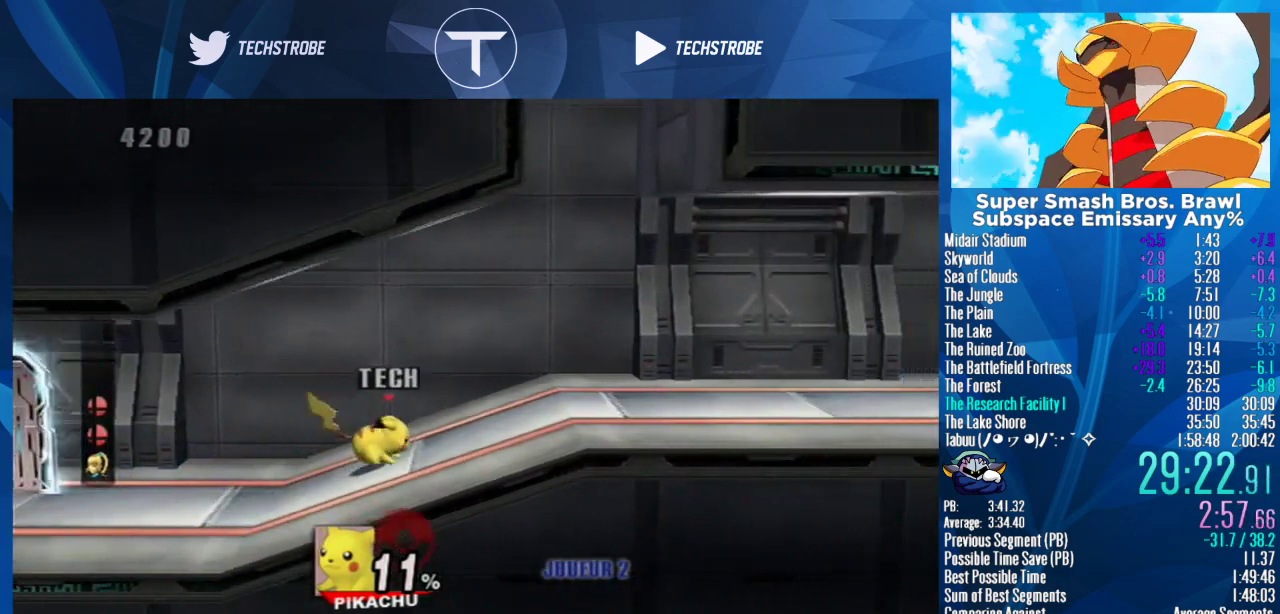
{"buttons": [], "left_stick": "right", "right_stick": "center", "events": []}
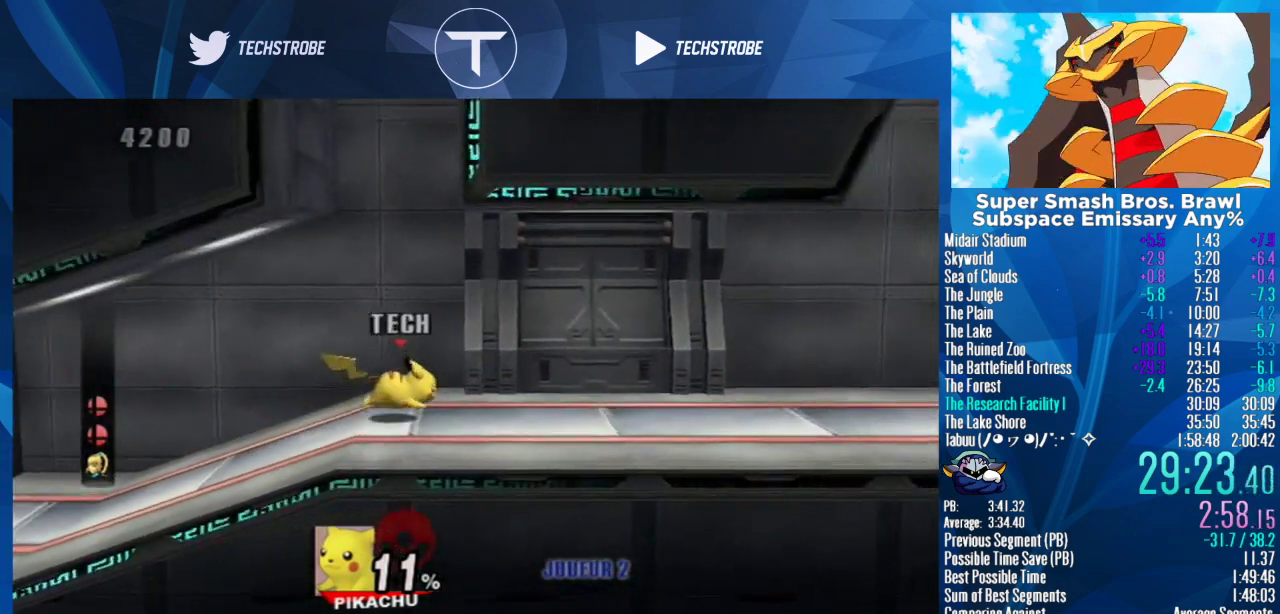
{"buttons": [], "left_stick": "right", "right_stick": "center", "events": []}
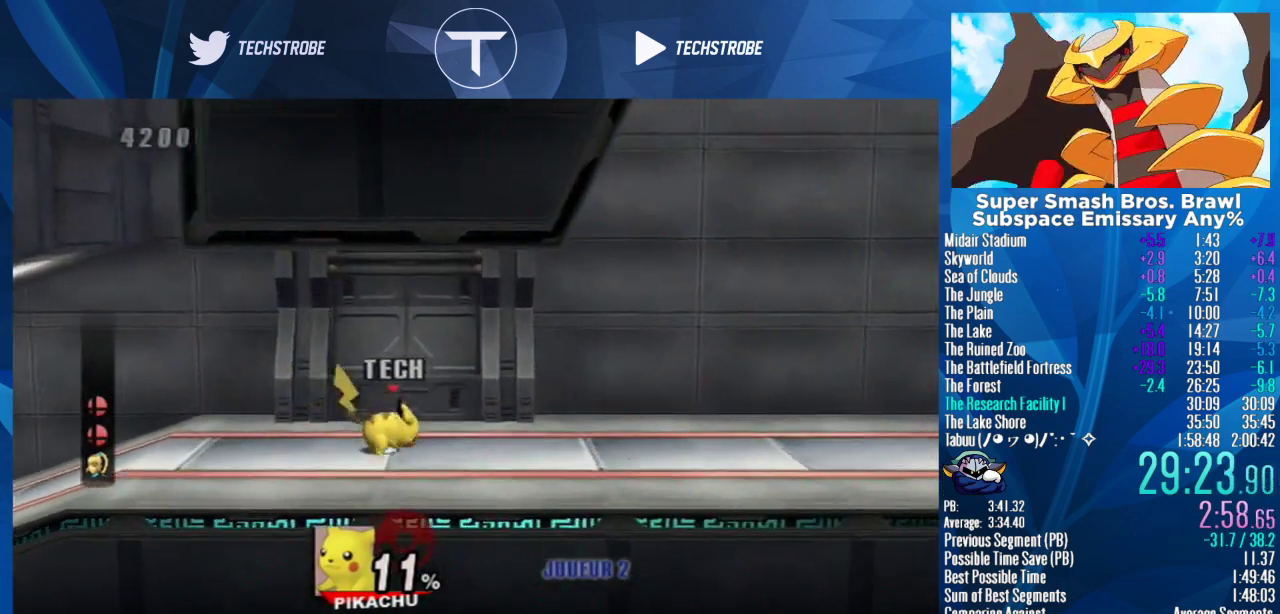
{"buttons": [], "left_stick": "right", "right_stick": "center", "events": []}
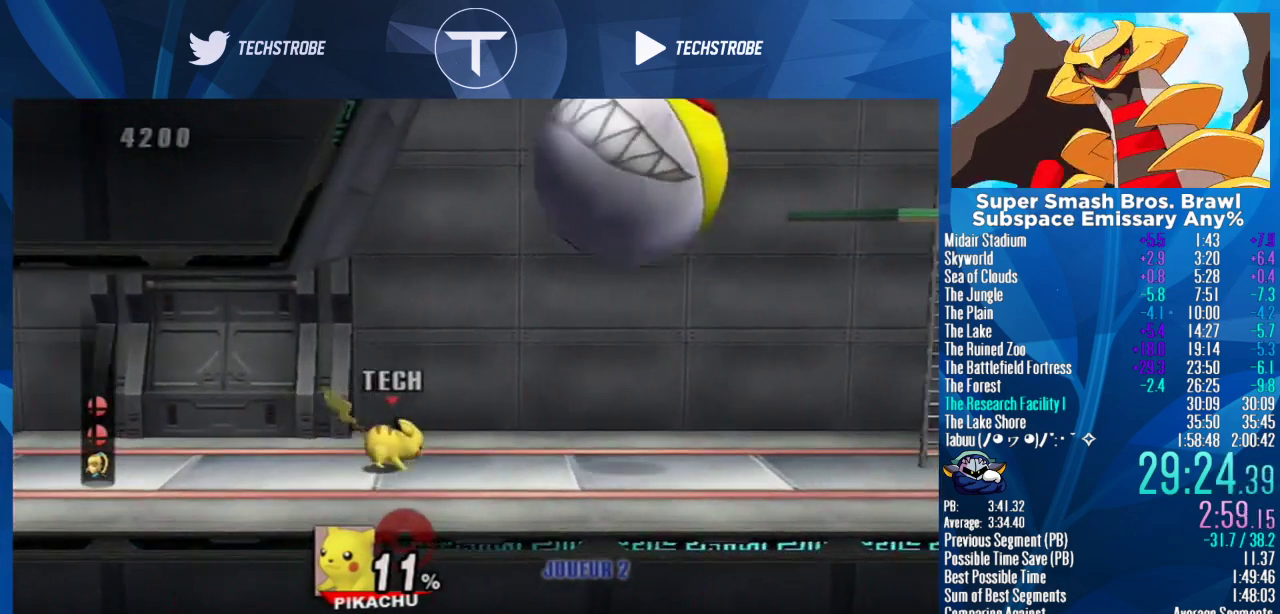
{"buttons": [], "left_stick": "right", "right_stick": "center", "events": [[300, "L1", "down"], [467, "L1", "up"]]}
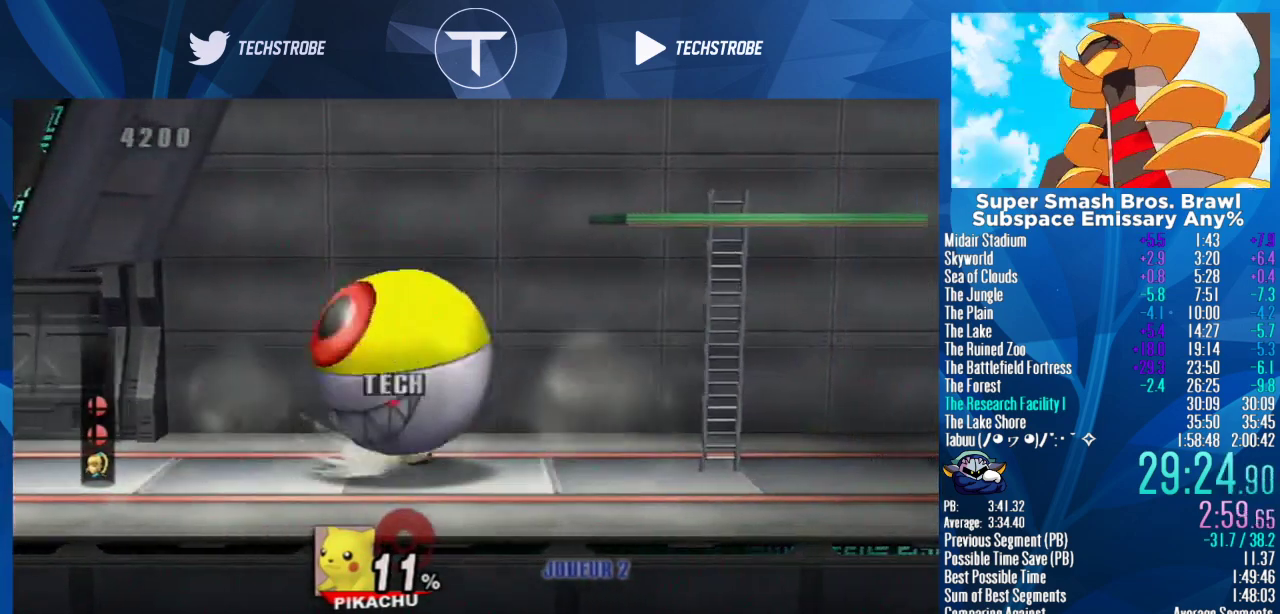
{"buttons": [], "left_stick": "right", "right_stick": "center", "events": [[33, "left_stick", "center"], [367, "left_stick", "right"]]}
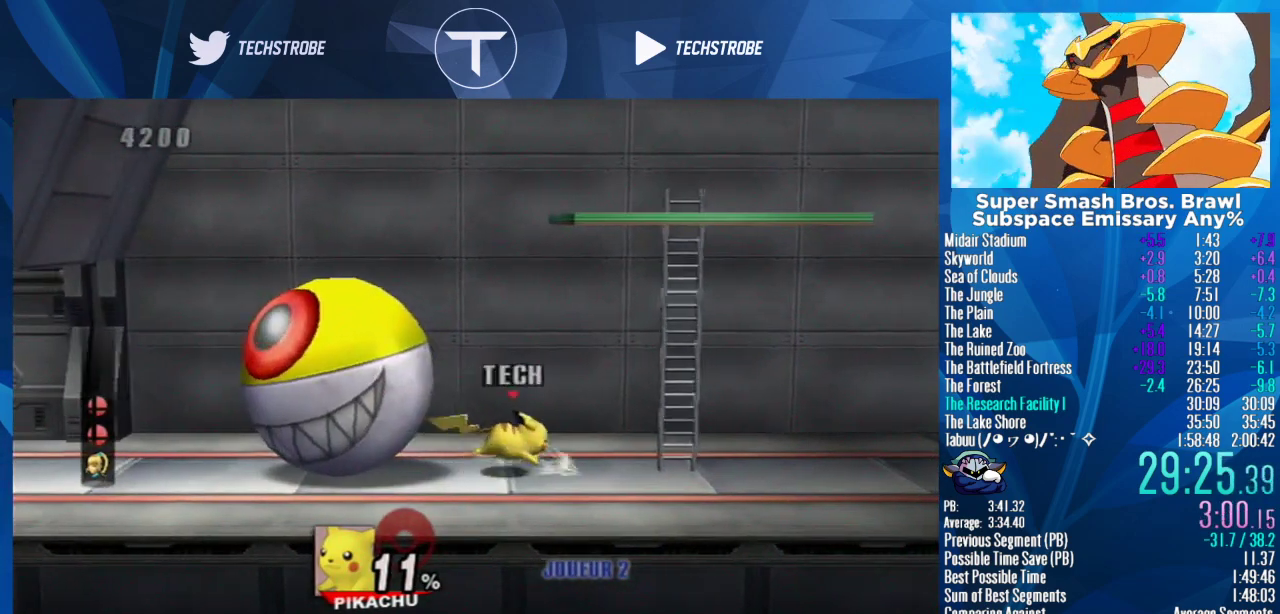
{"buttons": [], "left_stick": "right", "right_stick": "center", "events": []}
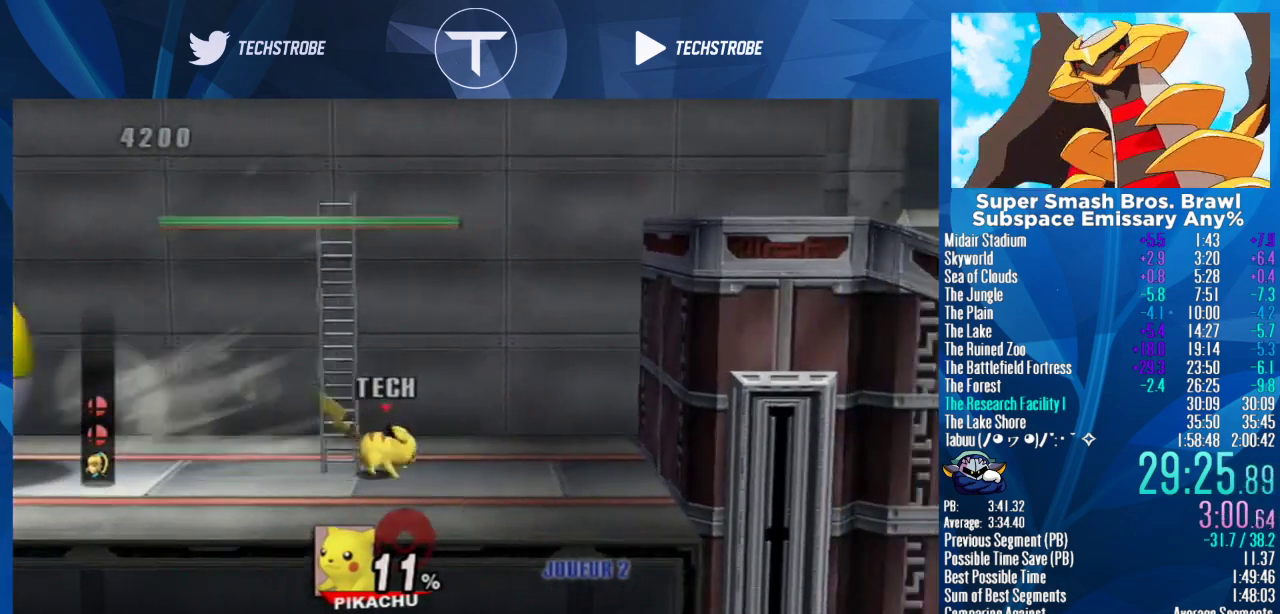
{"buttons": ["Y", "L1"], "left_stick": "right", "right_stick": "center", "events": [[233, "Y", "down"], [500, "L1", "down"]]}
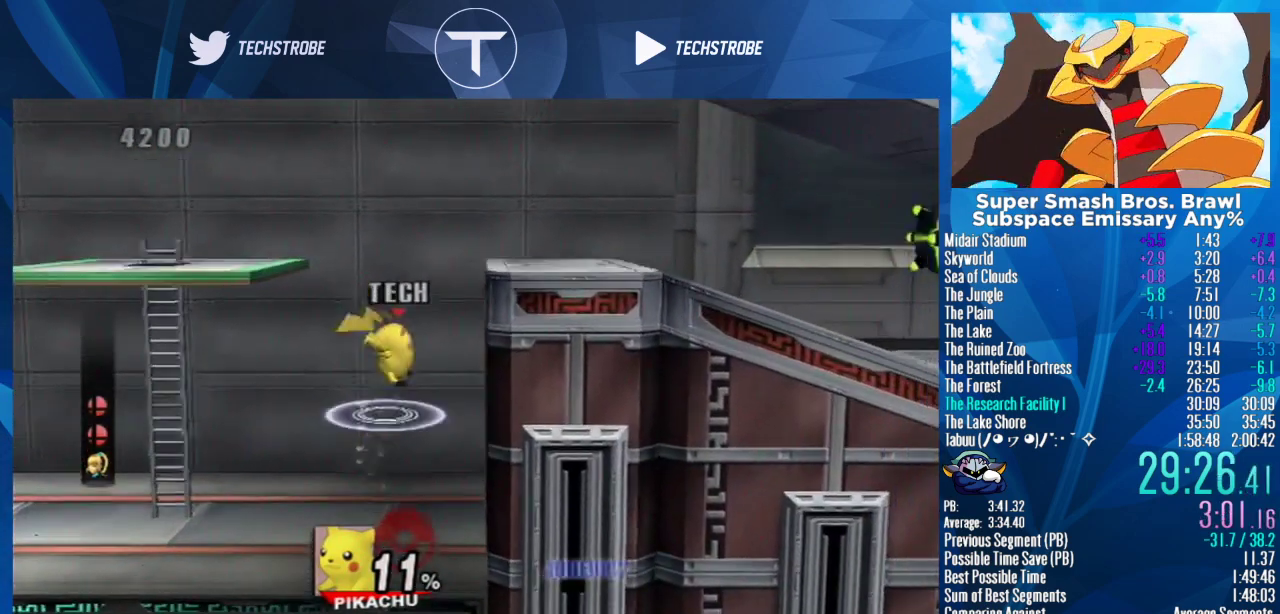
{"buttons": [], "left_stick": "right", "right_stick": "center", "events": [[33, "Y", "up"], [133, "L1", "up"]]}
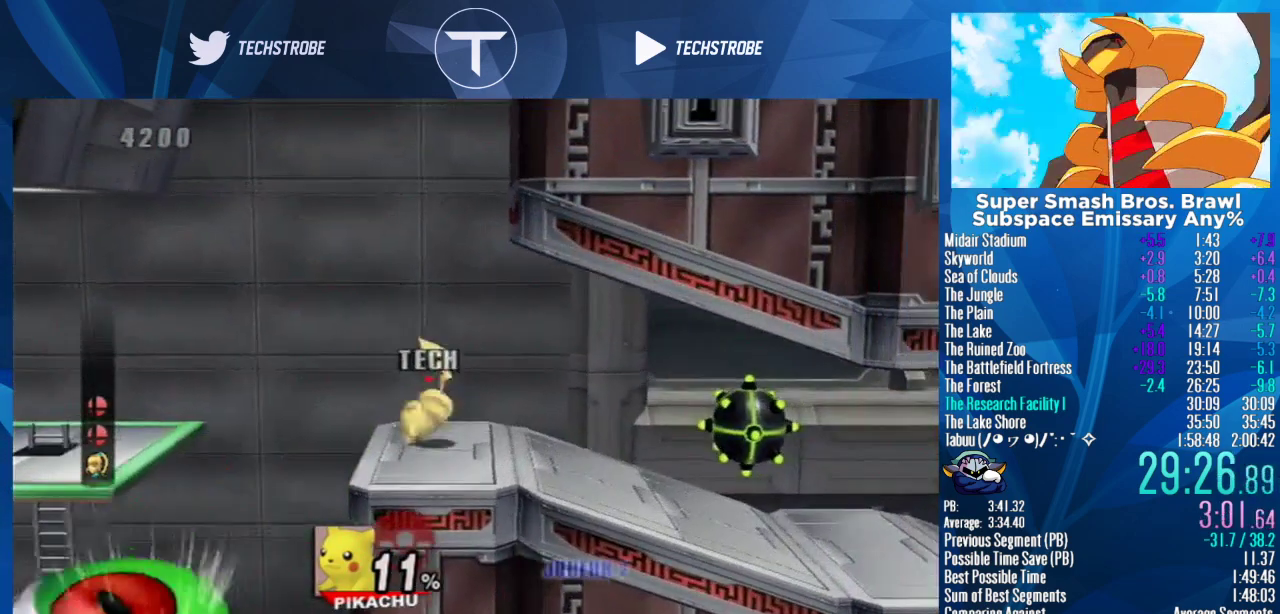
{"buttons": ["L1"], "left_stick": "right", "right_stick": "center", "events": [[67, "left_stick", "center"], [133, "left_stick", "right"], [400, "L1", "down"]]}
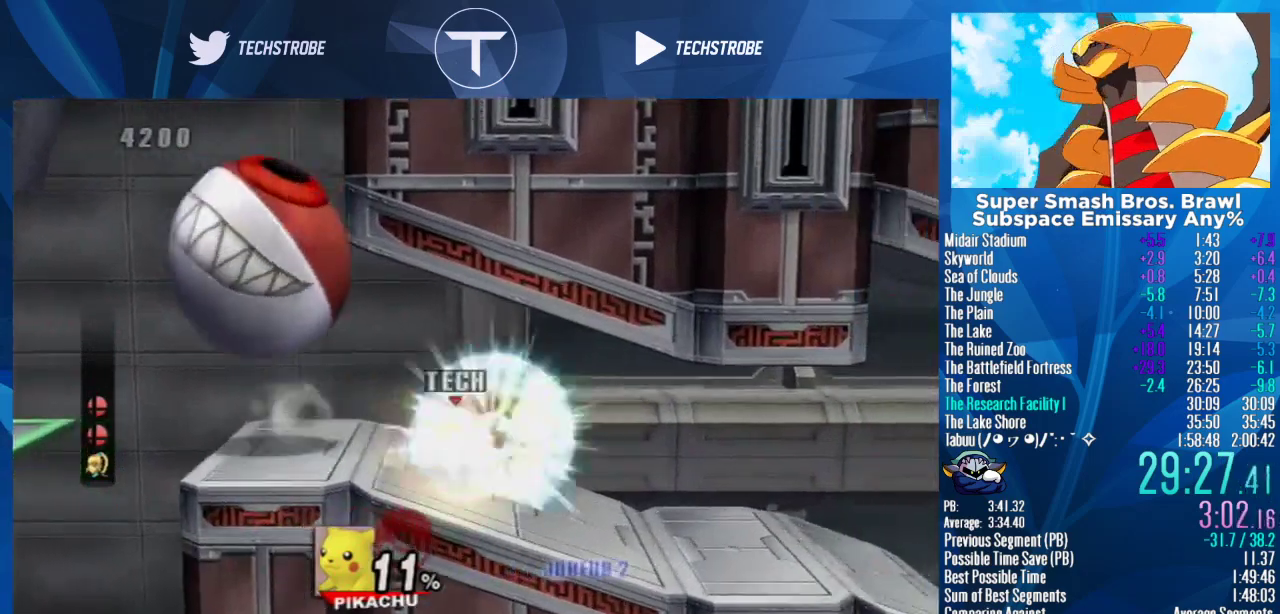
{"buttons": [], "left_stick": "right", "right_stick": "center", "events": [[100, "L1", "up"], [200, "left_stick", "center"], [300, "left_stick", "right"]]}
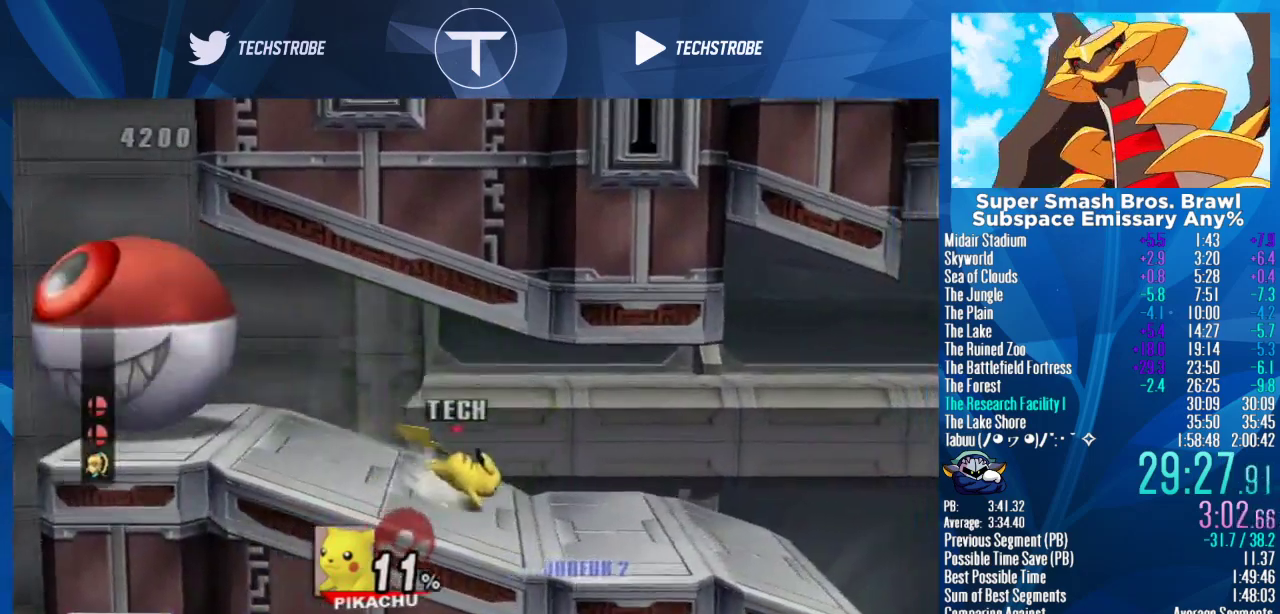
{"buttons": [], "left_stick": "right", "right_stick": "center", "events": []}